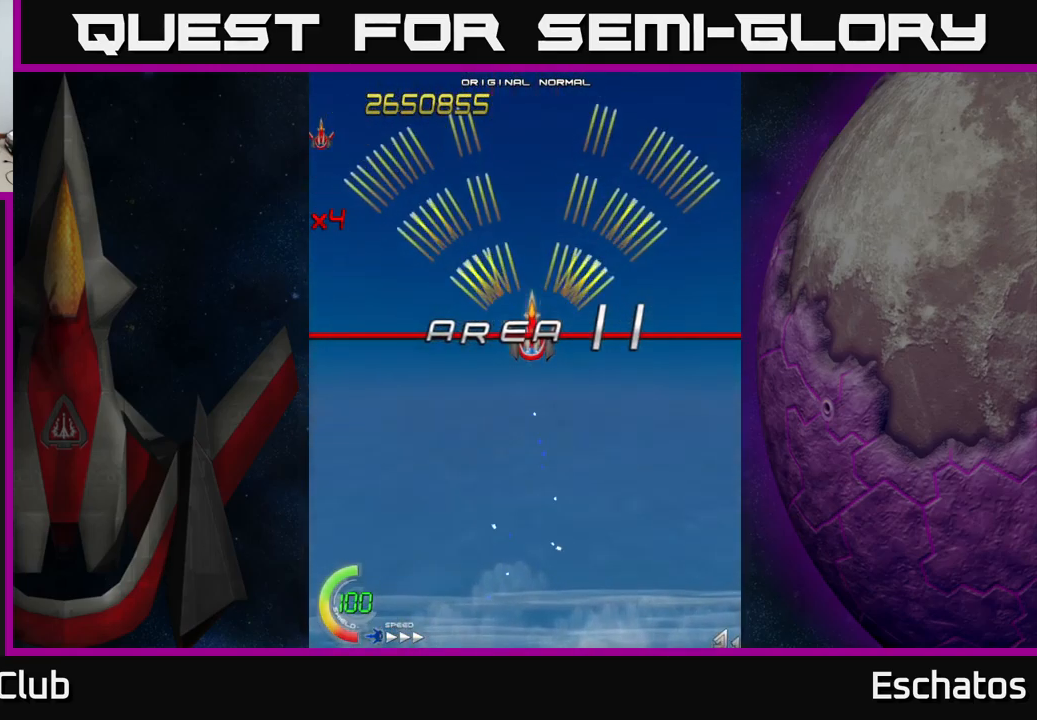
Gameplay with a controller (Xbox layout); each line is a JSON object with the inputs held at the frame after it. "events" lists button and stick changes between this image and that frame as [ms after this image, input, new state], when the widget could be followed in between. Not read: L1.
{"buttons": ["A"], "left_stick": "center", "right_stick": "center", "events": [[117, "DPAD_UP", "down"], [350, "DPAD_UP", "up"]]}
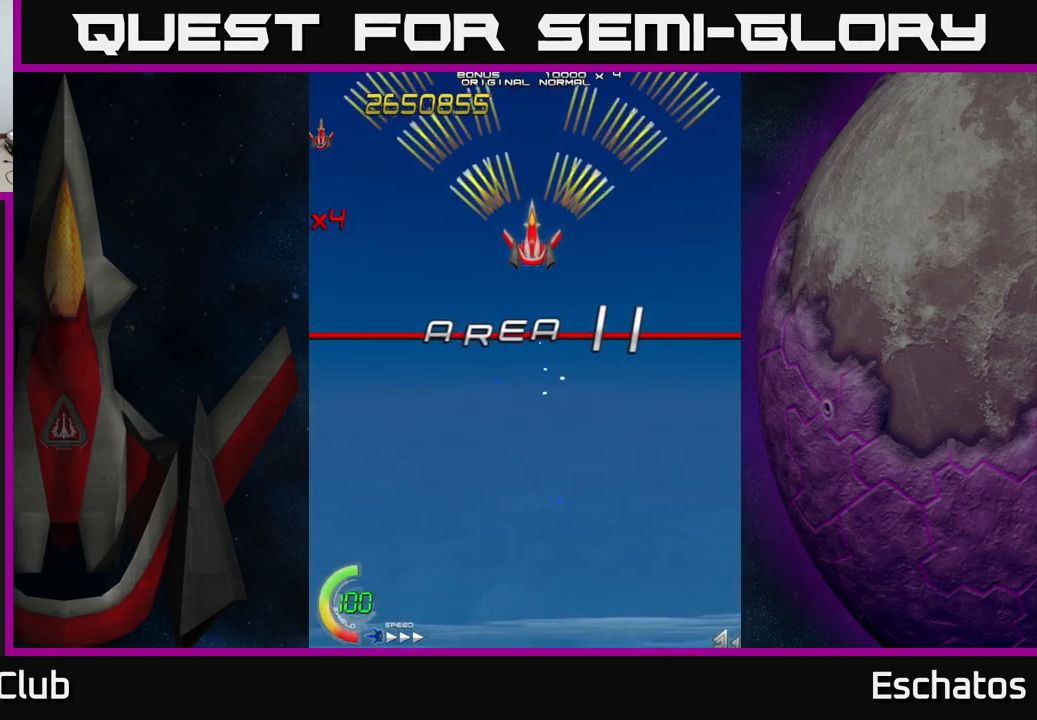
{"buttons": ["A", "DPAD_DOWN", "DPAD_RIGHT"], "left_stick": "center", "right_stick": "center", "events": [[217, "DPAD_LEFT", "down"], [367, "DPAD_LEFT", "up"], [383, "DPAD_DOWN", "down"], [400, "DPAD_RIGHT", "down"], [417, "DPAD_DOWN", "up"], [483, "DPAD_DOWN", "down"]]}
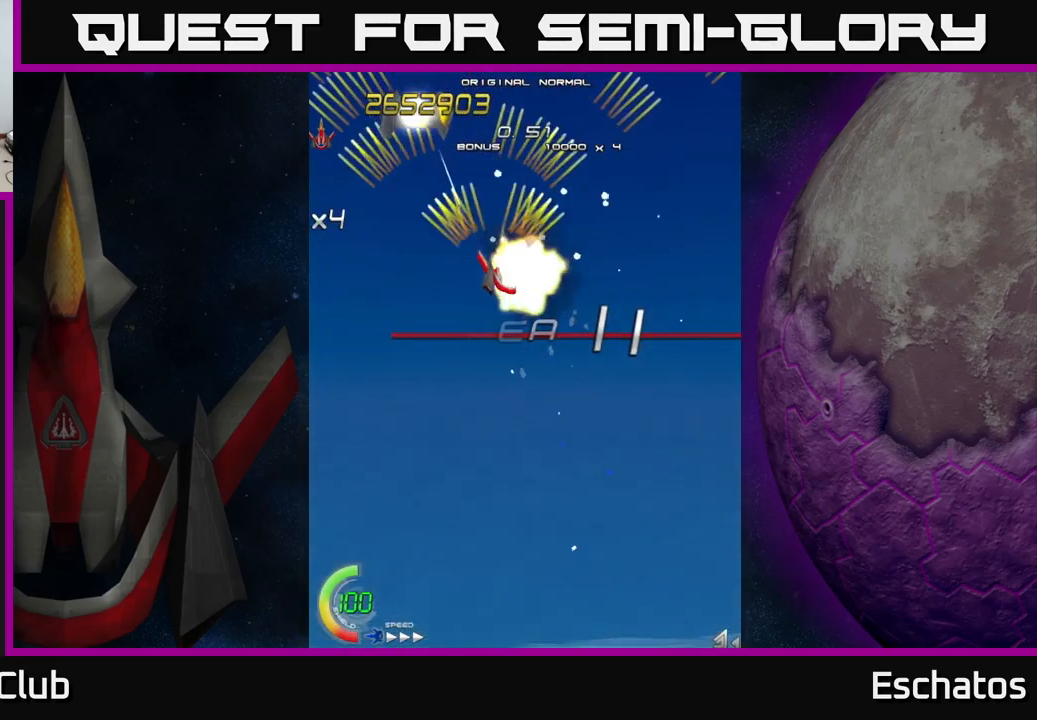
{"buttons": ["A", "DPAD_LEFT"], "left_stick": "center", "right_stick": "center", "events": [[83, "DPAD_RIGHT", "up"], [150, "DPAD_LEFT", "down"], [217, "DPAD_LEFT", "up"], [250, "DPAD_RIGHT", "down"], [267, "DPAD_DOWN", "up"], [300, "DPAD_UP", "down"], [383, "DPAD_RIGHT", "up"], [467, "DPAD_LEFT", "down"], [500, "DPAD_UP", "up"]]}
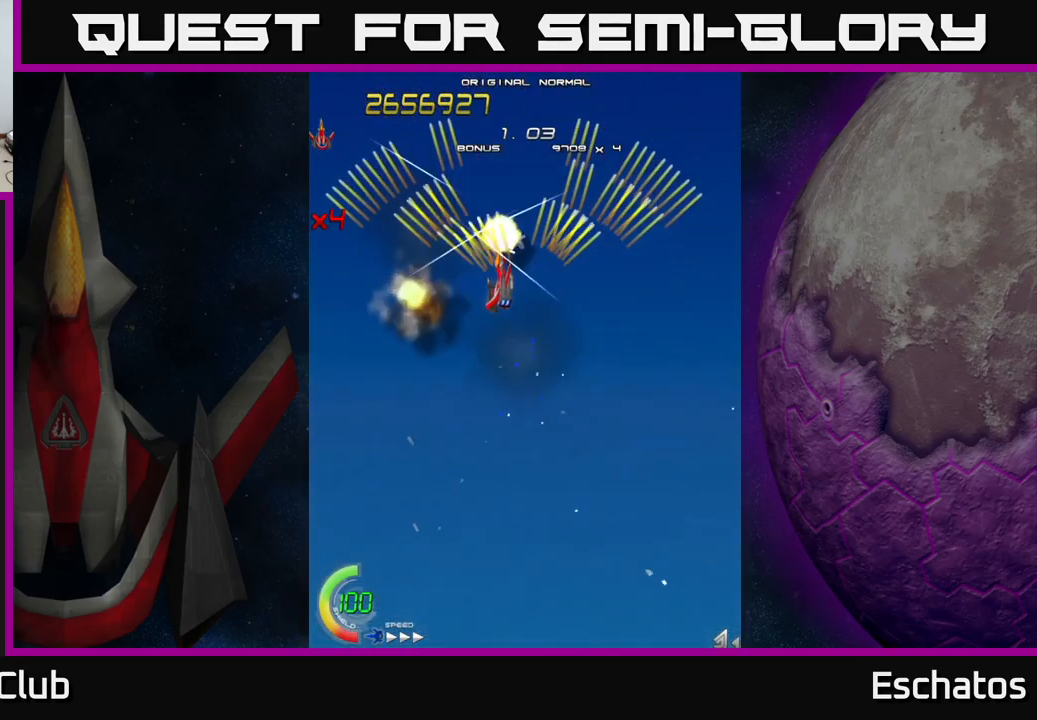
{"buttons": ["A", "DPAD_LEFT"], "left_stick": "center", "right_stick": "center", "events": [[133, "DPAD_LEFT", "up"], [150, "DPAD_RIGHT", "down"], [400, "DPAD_RIGHT", "up"], [433, "DPAD_LEFT", "down"]]}
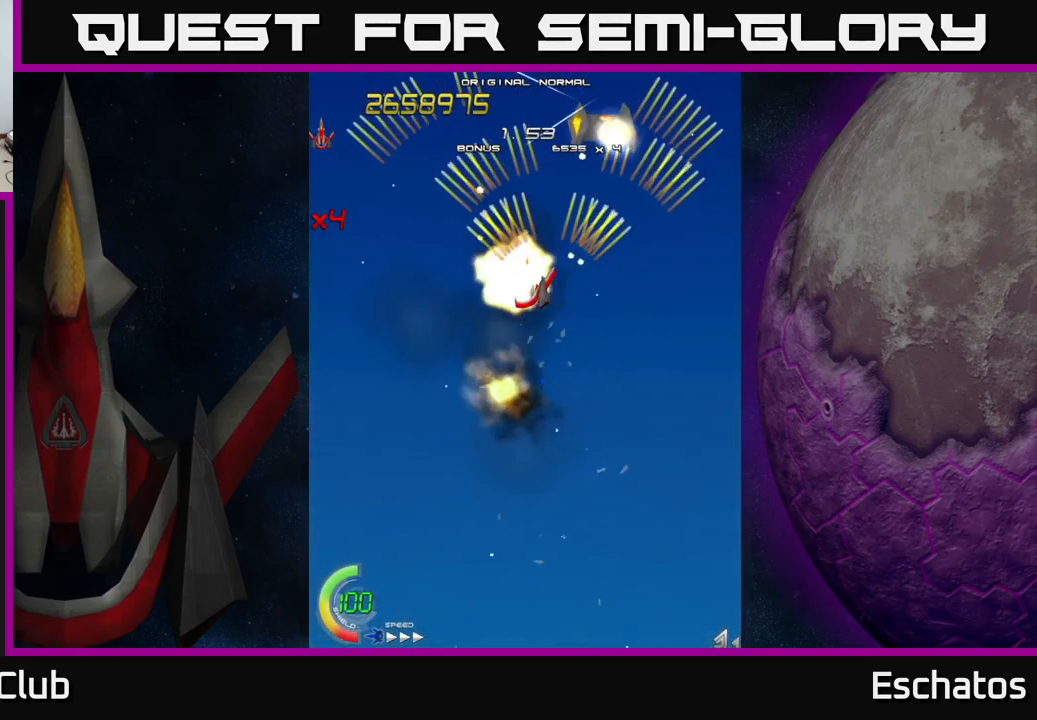
{"buttons": ["A", "DPAD_LEFT"], "left_stick": "center", "right_stick": "center", "events": [[200, "DPAD_LEFT", "up"], [217, "DPAD_RIGHT", "down"], [450, "DPAD_RIGHT", "up"], [484, "DPAD_LEFT", "down"]]}
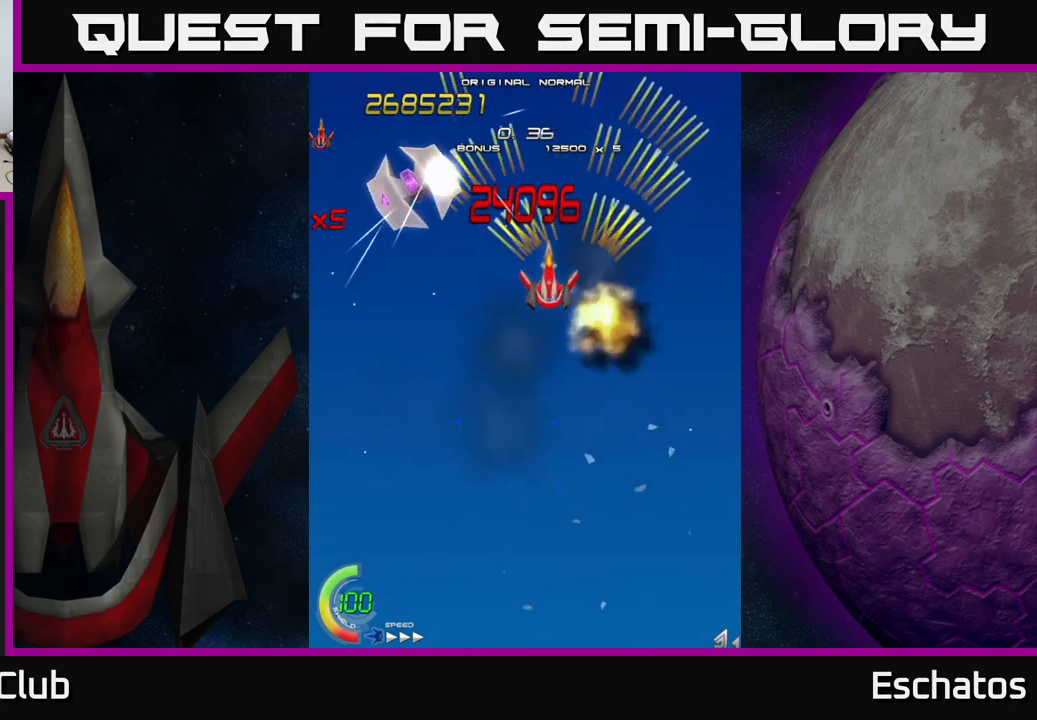
{"buttons": ["A", "DPAD_UP", "DPAD_RIGHT"], "left_stick": "center", "right_stick": "center"}
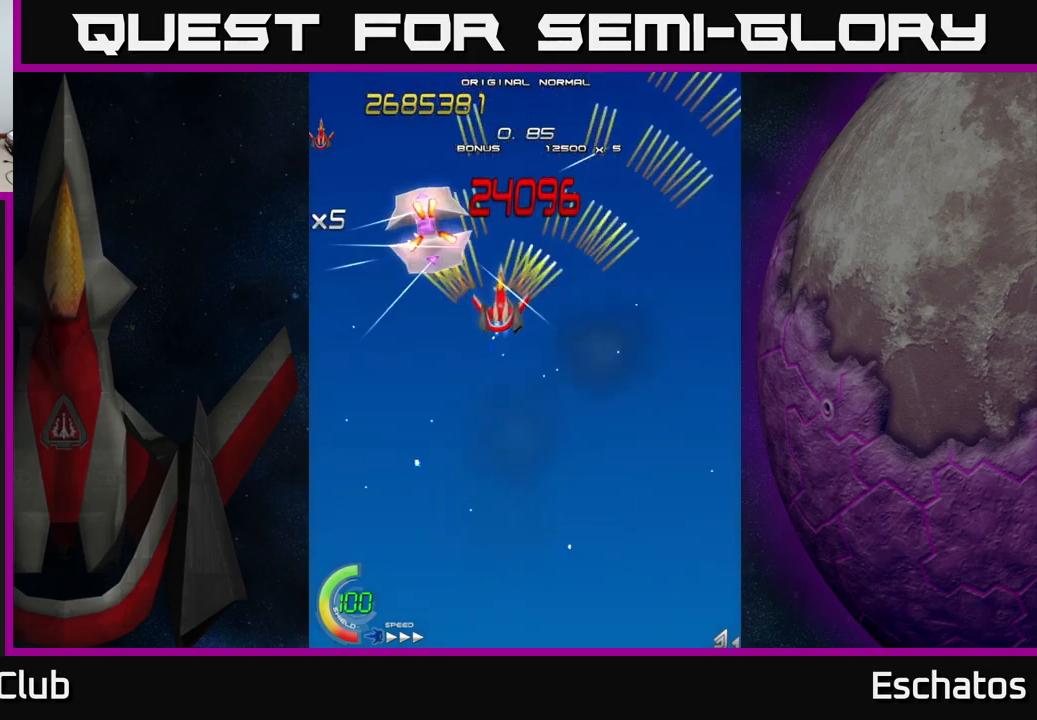
{"buttons": ["X", "DPAD_DOWN"], "left_stick": "center", "right_stick": "center", "events": [[50, "DPAD_UP", "up"], [84, "DPAD_DOWN", "down"], [84, "DPAD_RIGHT", "up"], [217, "DPAD_DOWN", "up"], [217, "DPAD_LEFT", "down"], [300, "DPAD_LEFT", "up"], [484, "DPAD_DOWN", "down"], [484, "X", "down"], [500, "A", "up"]]}
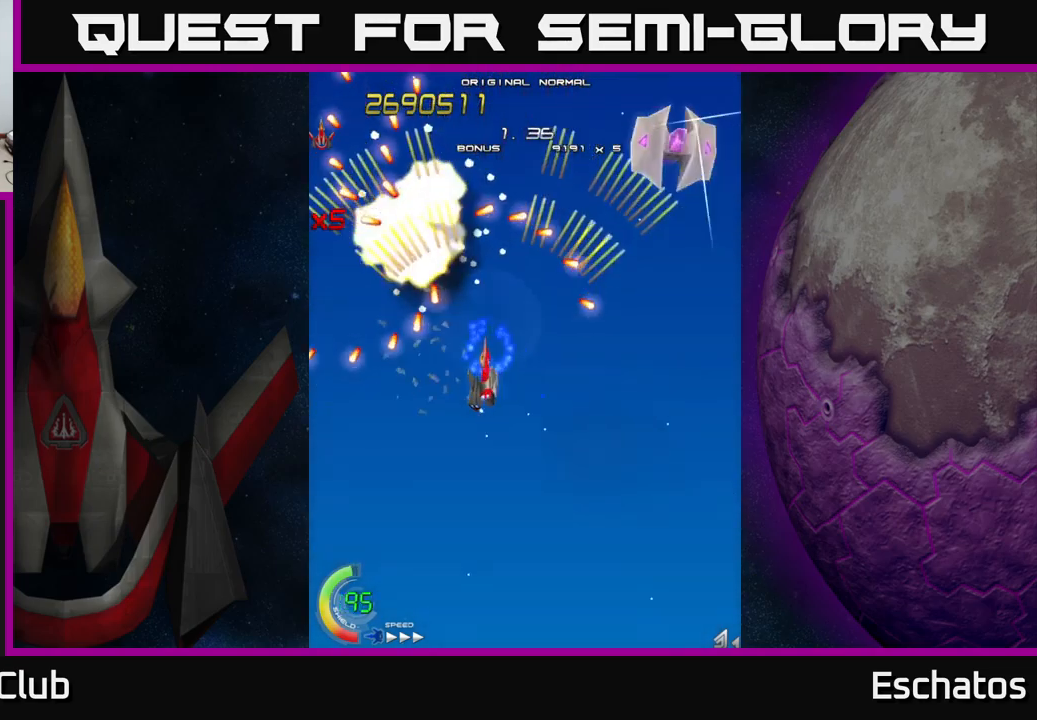
{"buttons": ["X", "DPAD_RIGHT"], "left_stick": "center", "right_stick": "center", "events": [[17, "DPAD_LEFT", "down"], [150, "DPAD_LEFT", "up"], [184, "DPAD_RIGHT", "down"], [250, "DPAD_DOWN", "up"]]}
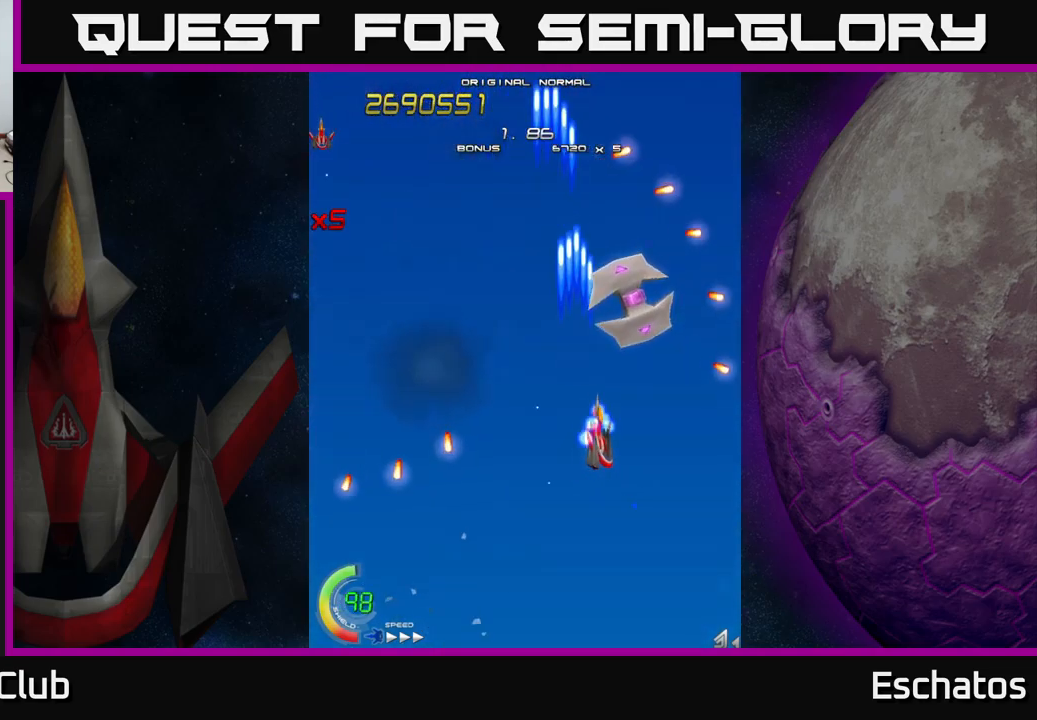
{"buttons": ["X"], "left_stick": "center", "right_stick": "center", "events": [[117, "DPAD_DOWN", "down"], [167, "DPAD_RIGHT", "up"], [217, "DPAD_DOWN", "up"]]}
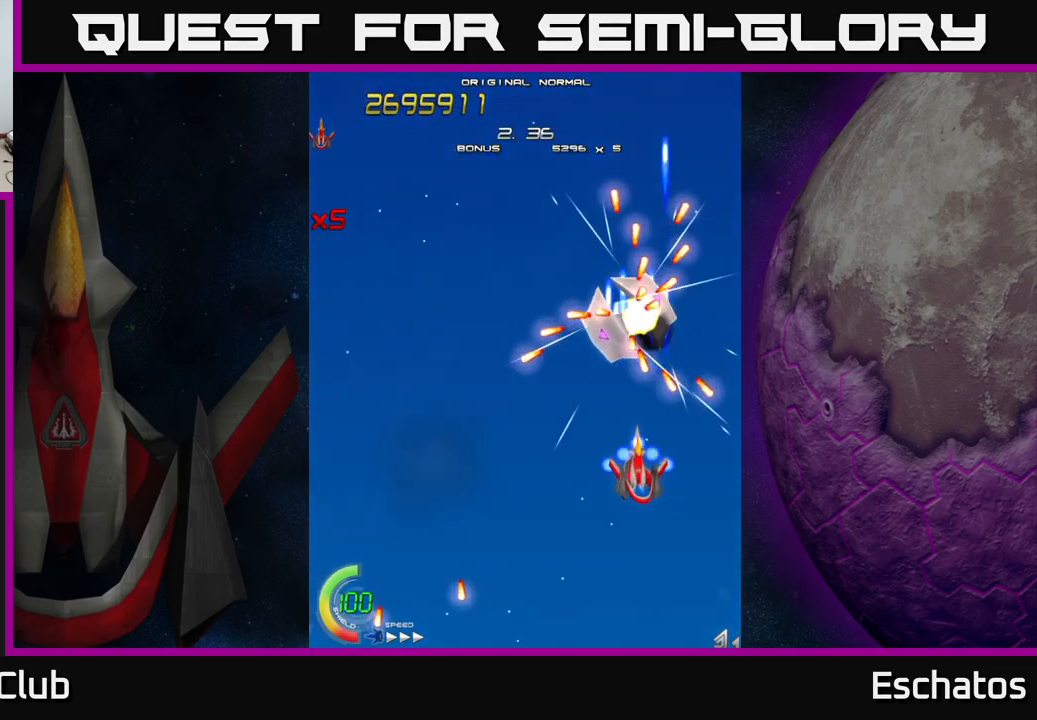
{"buttons": ["A", "DPAD_LEFT"], "left_stick": "center", "right_stick": "center", "events": [[167, "DPAD_LEFT", "down"], [267, "DPAD_UP", "down"], [300, "A", "down"], [400, "X", "up"], [484, "DPAD_UP", "up"]]}
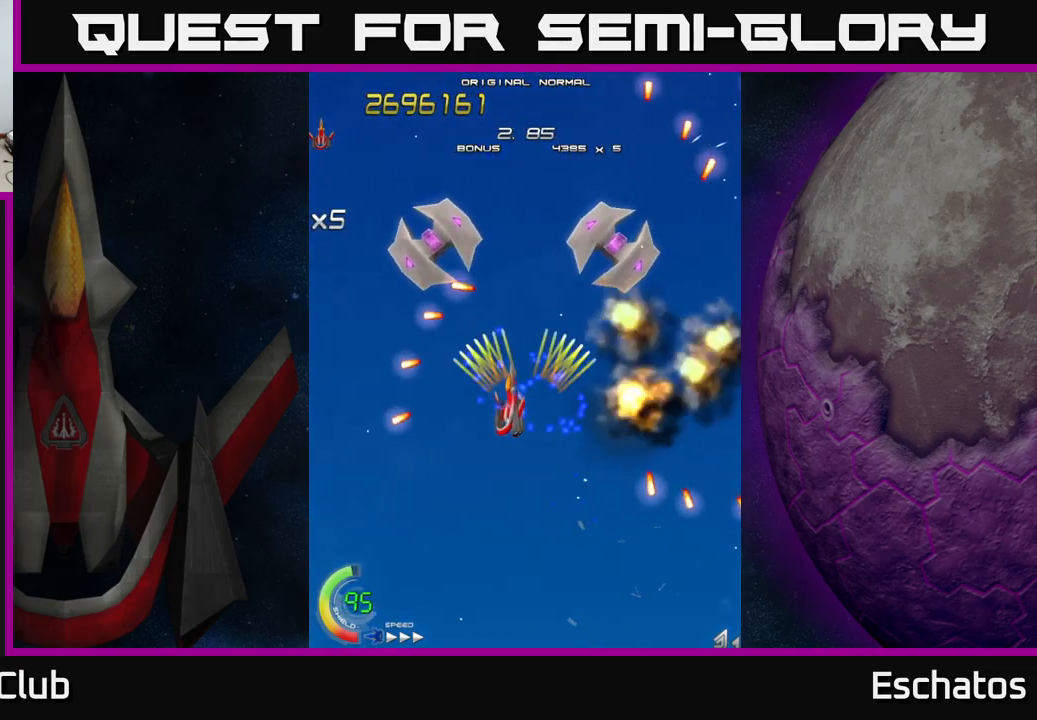
{"buttons": ["A"], "left_stick": "center", "right_stick": "center", "events": [[134, "DPAD_LEFT", "up"], [134, "DPAD_UP", "down"], [184, "DPAD_RIGHT", "down"], [284, "DPAD_UP", "up"], [350, "DPAD_DOWN", "down"], [367, "DPAD_RIGHT", "up"], [417, "DPAD_DOWN", "up"]]}
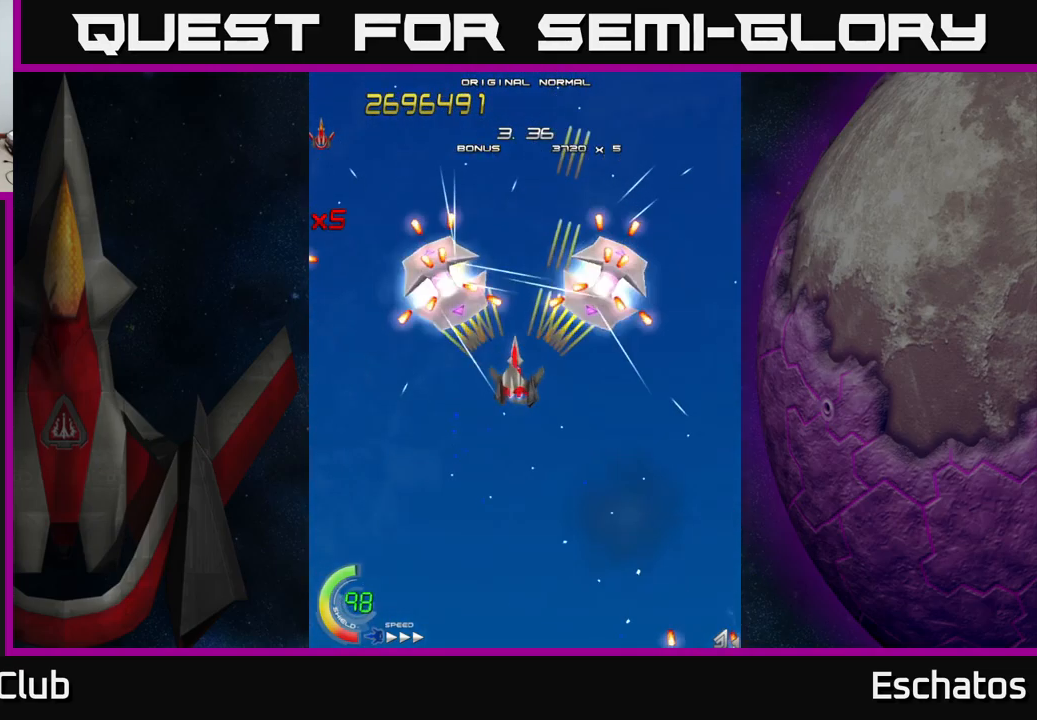
{"buttons": ["A"], "left_stick": "center", "right_stick": "center", "events": [[250, "DPAD_DOWN", "down"], [334, "DPAD_DOWN", "up"]]}
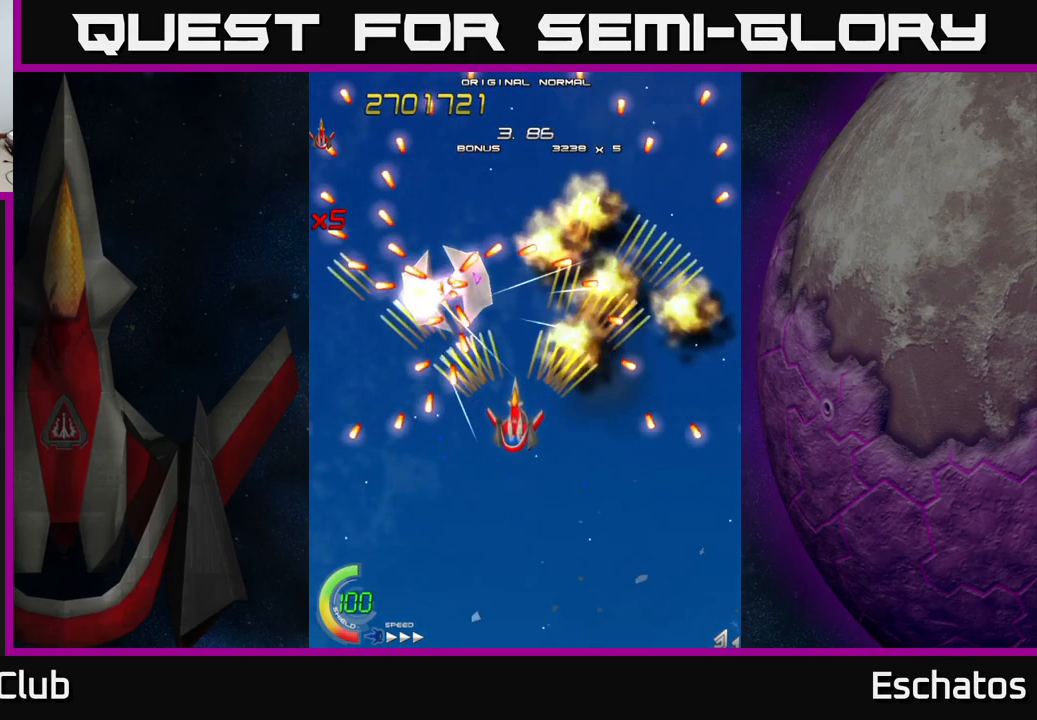
{"buttons": ["A", "DPAD_UP", "DPAD_RIGHT"], "left_stick": "center", "right_stick": "center", "events": [[284, "DPAD_RIGHT", "down"], [500, "DPAD_UP", "down"]]}
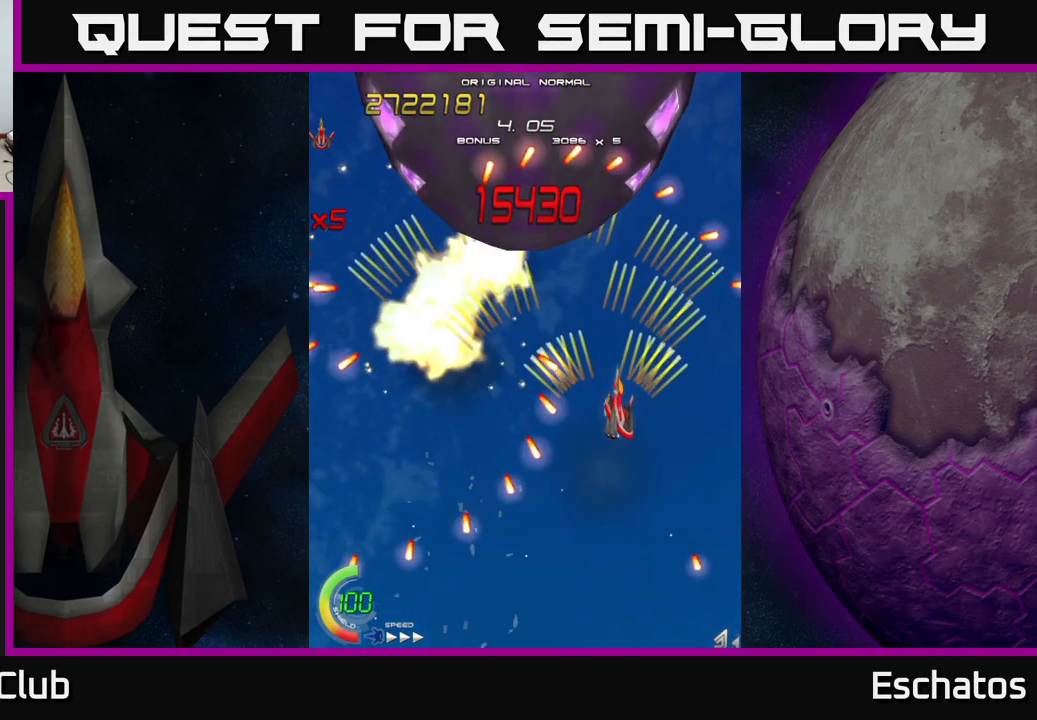
{"buttons": ["A", "DPAD_DOWN", "DPAD_LEFT"], "left_stick": "center", "right_stick": "center", "events": [[50, "DPAD_RIGHT", "up"], [167, "DPAD_RIGHT", "down"], [200, "DPAD_RIGHT", "up"], [250, "DPAD_LEFT", "down"], [250, "DPAD_UP", "up"], [300, "DPAD_DOWN", "down"], [384, "DPAD_LEFT", "up"], [484, "DPAD_LEFT", "down"]]}
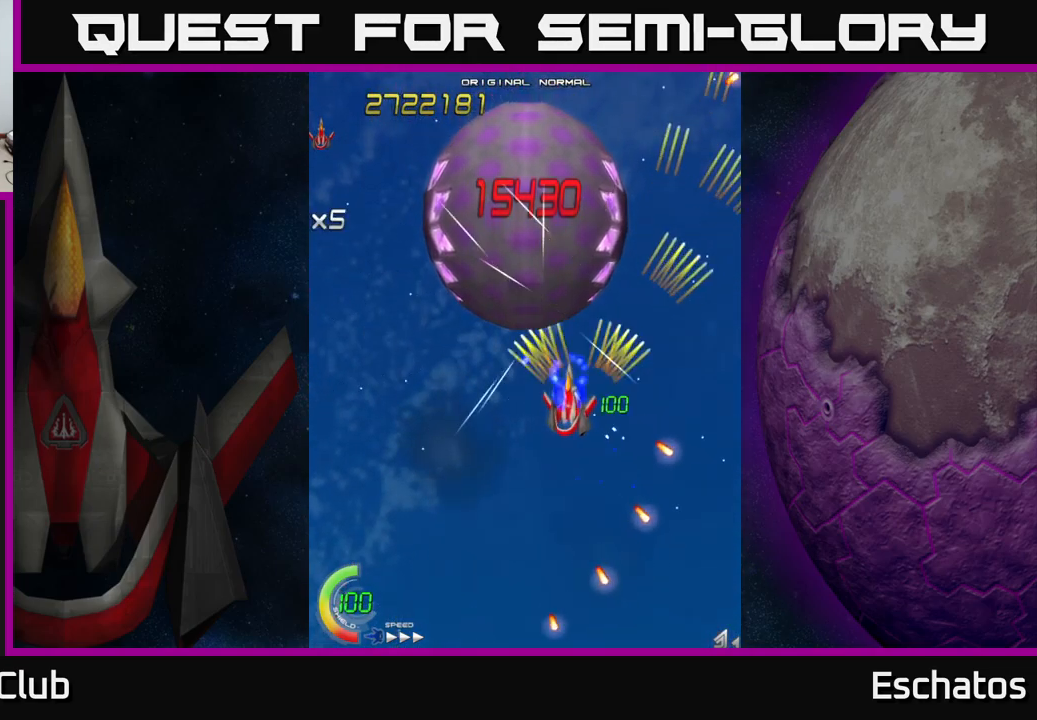
{"buttons": ["X"], "left_stick": "center", "right_stick": "center", "events": [[17, "X", "down"], [50, "DPAD_DOWN", "up"], [67, "A", "up"], [134, "DPAD_DOWN", "down"], [150, "DPAD_LEFT", "up"], [234, "DPAD_DOWN", "up"]]}
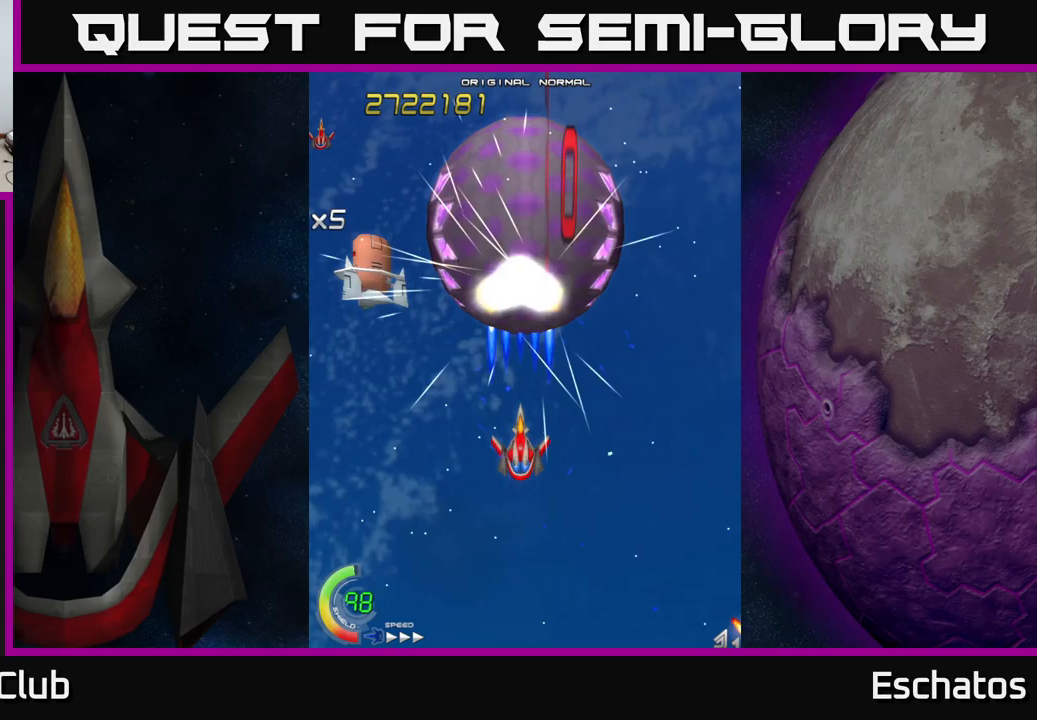
{"buttons": ["X", "DPAD_UP", "DPAD_LEFT"], "left_stick": "center", "right_stick": "center", "events": [[183, "DPAD_LEFT", "down"], [483, "DPAD_UP", "down"]]}
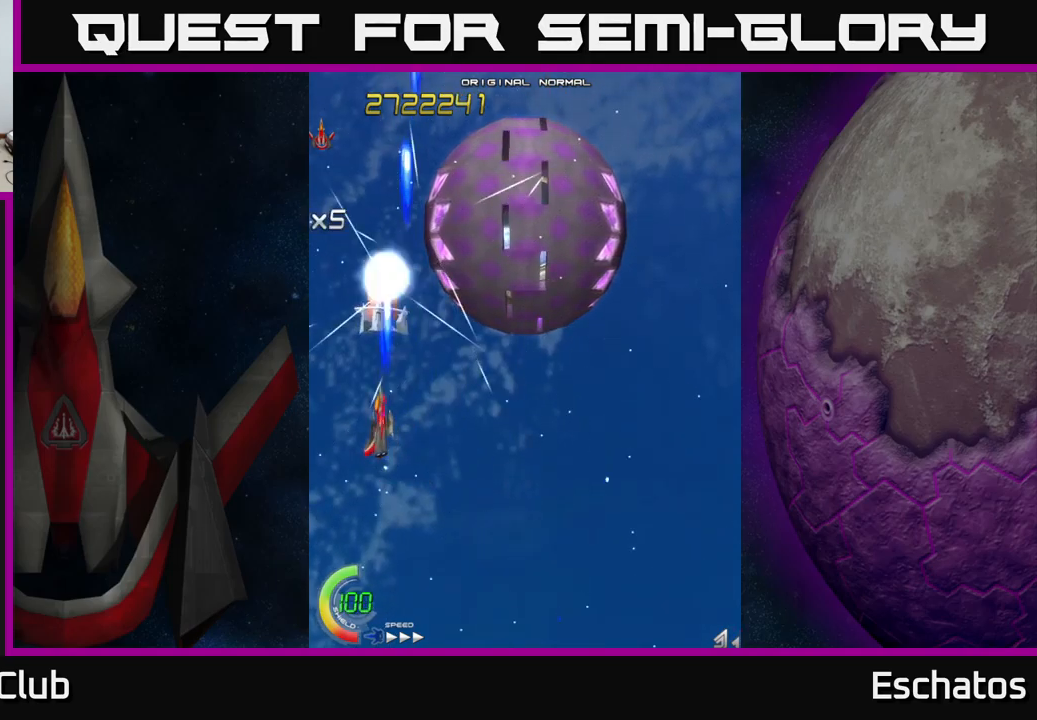
{"buttons": ["X", "DPAD_UP"], "left_stick": "center", "right_stick": "center", "events": [[17, "DPAD_LEFT", "up"], [100, "DPAD_RIGHT", "down"], [100, "DPAD_UP", "up"], [167, "DPAD_DOWN", "down"], [233, "DPAD_DOWN", "up"], [450, "DPAD_UP", "down"], [467, "DPAD_RIGHT", "up"]]}
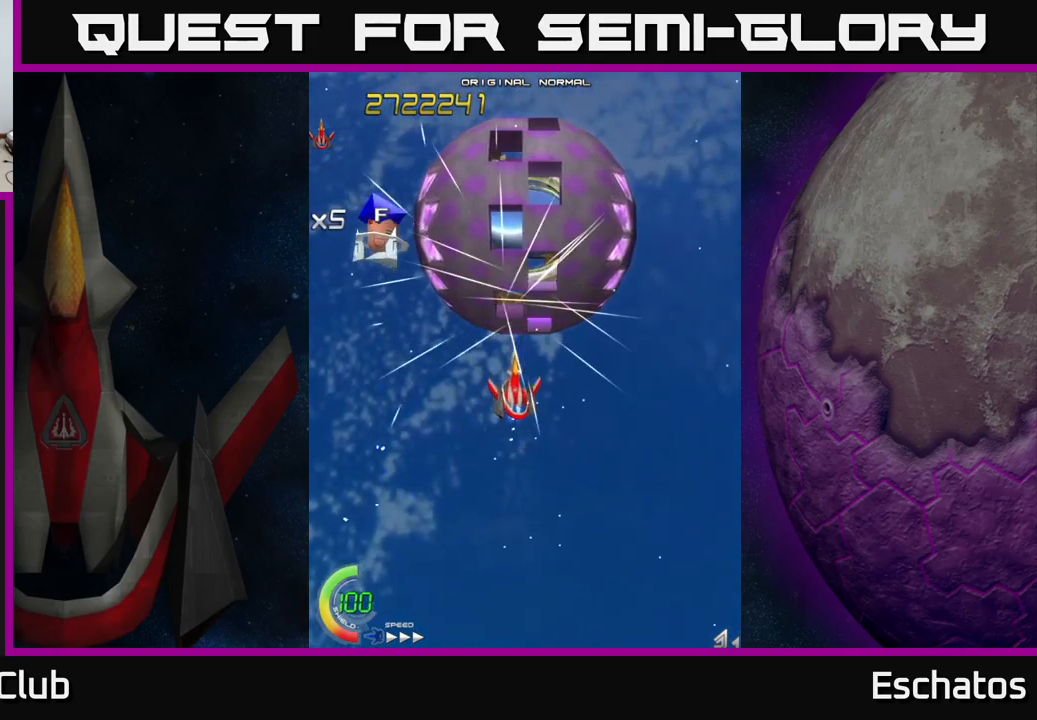
{"buttons": ["X", "DPAD_DOWN"], "left_stick": "center", "right_stick": "center", "events": [[100, "DPAD_UP", "up"], [433, "DPAD_RIGHT", "down"], [483, "DPAD_DOWN", "down"], [500, "DPAD_RIGHT", "up"]]}
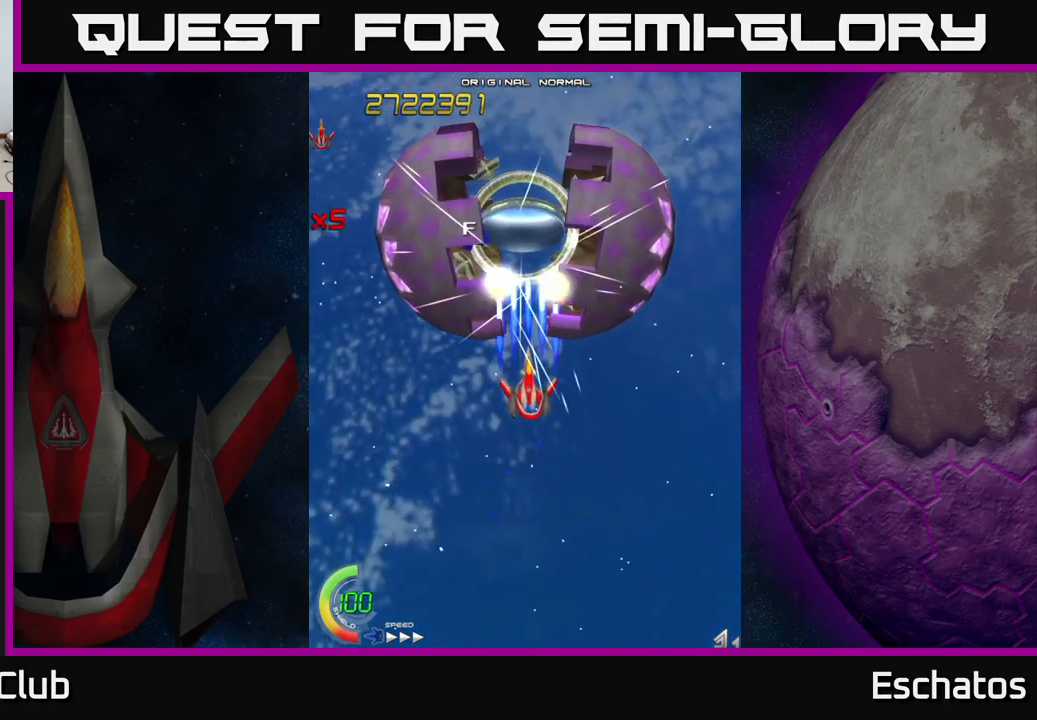
{"buttons": ["X", "DPAD_LEFT"], "left_stick": "center", "right_stick": "center", "events": [[17, "DPAD_DOWN", "up"], [300, "DPAD_LEFT", "down"], [417, "DPAD_LEFT", "up"], [500, "DPAD_LEFT", "down"]]}
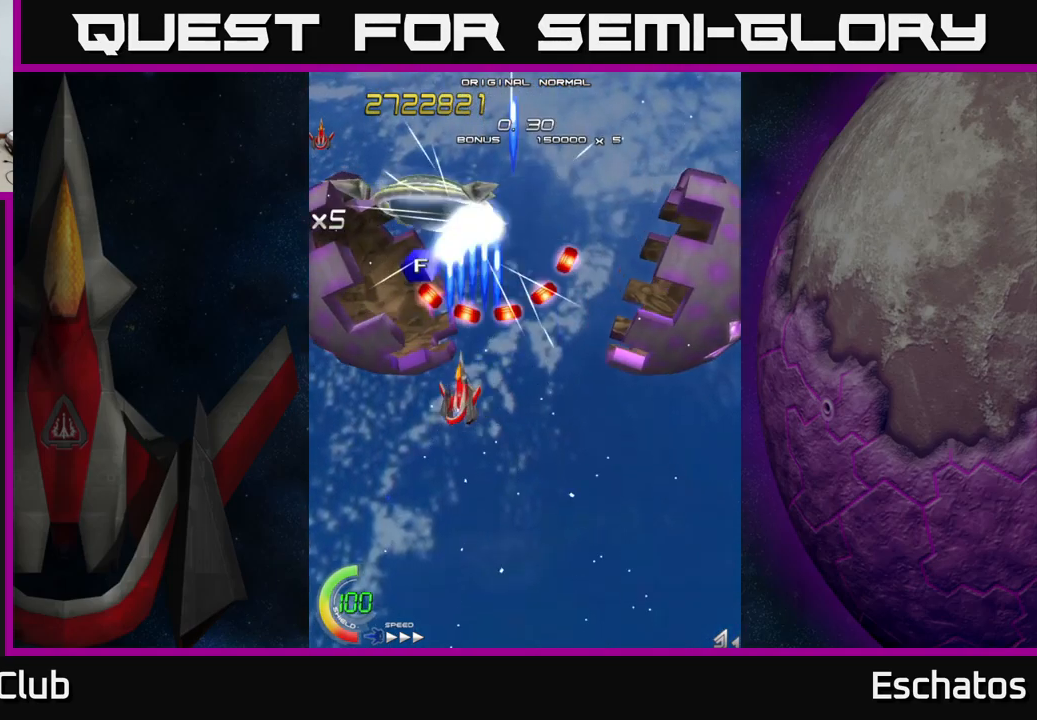
{"buttons": ["X"], "left_stick": "center", "right_stick": "center", "events": [[17, "DPAD_DOWN", "down"], [350, "DPAD_LEFT", "up"], [450, "DPAD_DOWN", "up"]]}
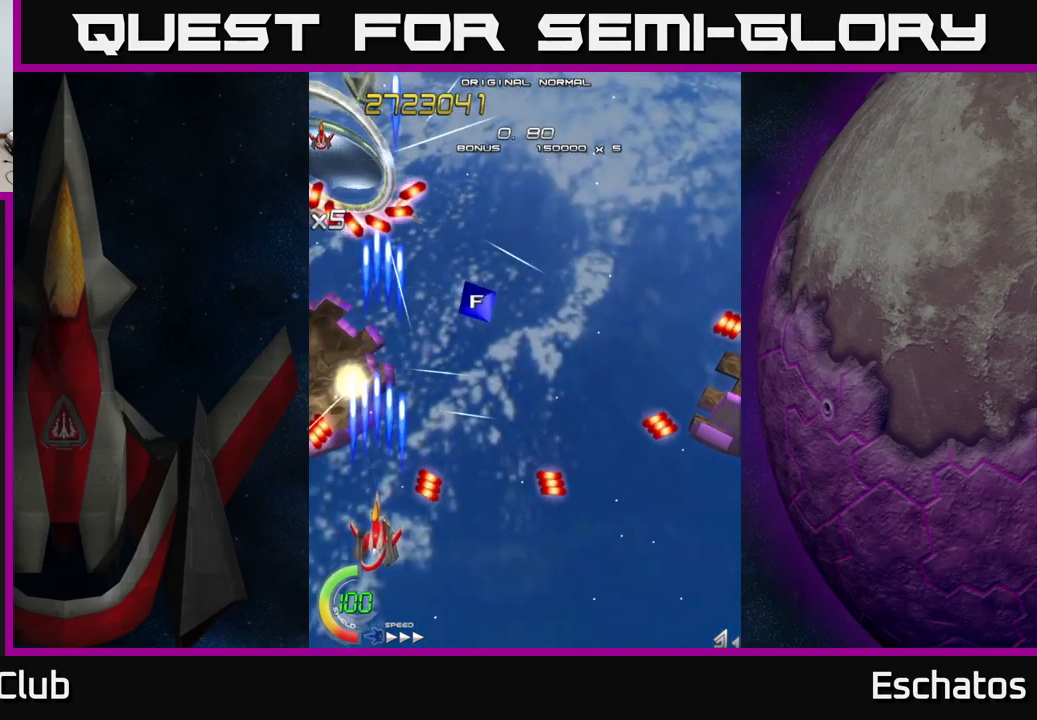
{"buttons": ["X", "DPAD_RIGHT"], "left_stick": "center", "right_stick": "center", "events": [[417, "DPAD_RIGHT", "down"]]}
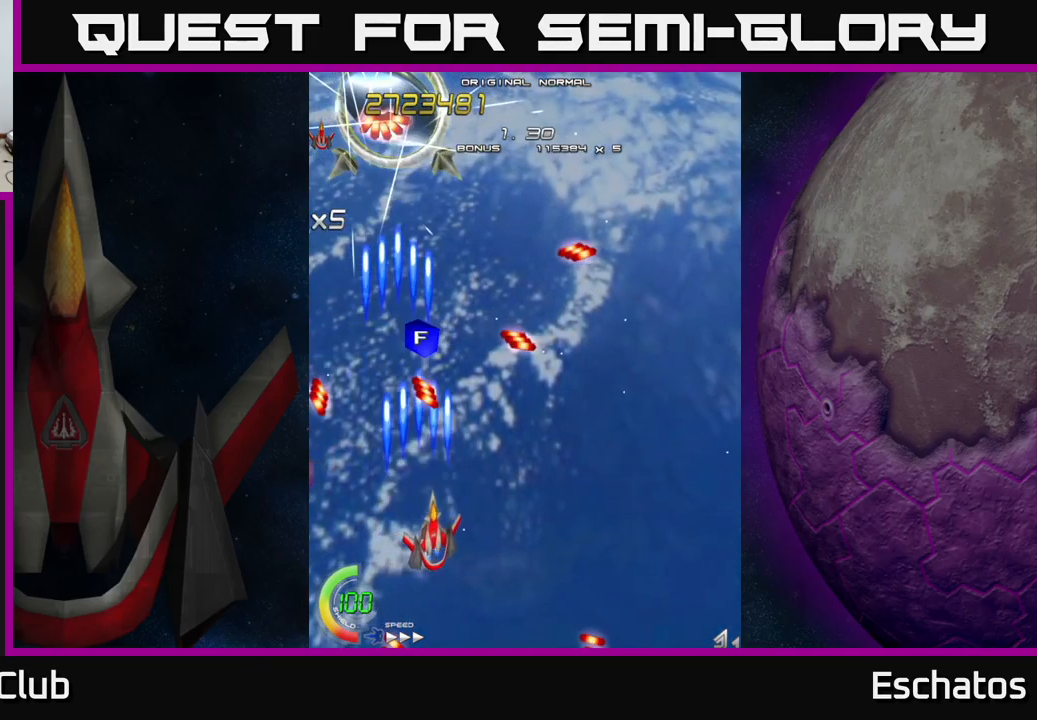
{"buttons": ["X", "DPAD_UP"], "left_stick": "center", "right_stick": "center", "events": [[300, "DPAD_RIGHT", "up"], [483, "DPAD_UP", "down"]]}
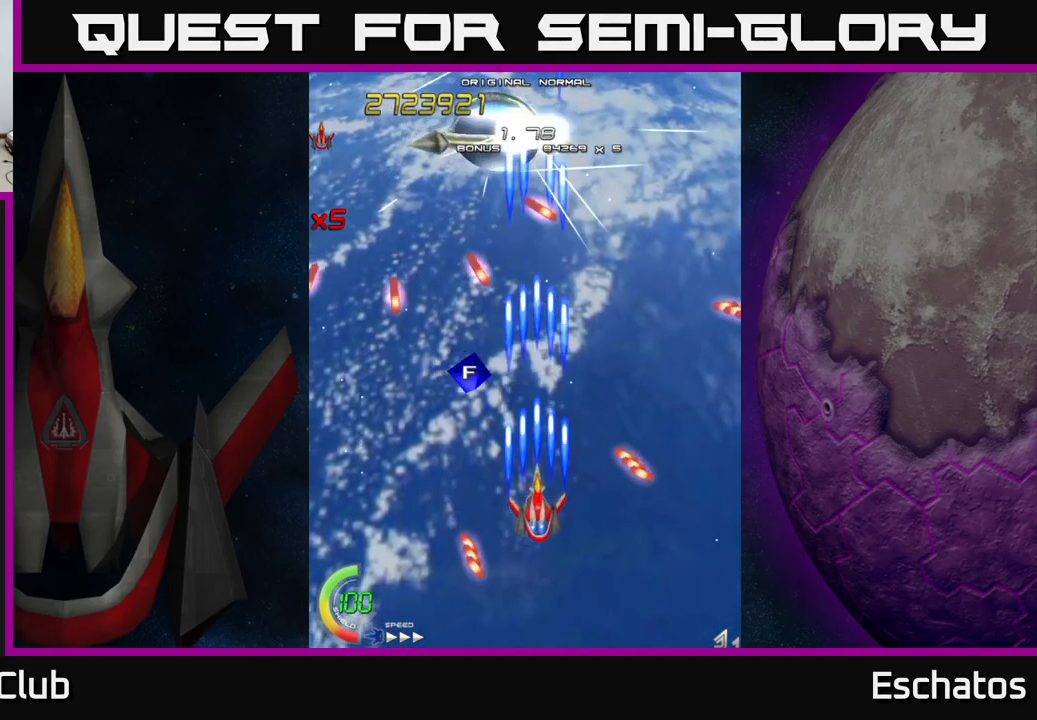
{"buttons": ["X", "DPAD_RIGHT"], "left_stick": "center", "right_stick": "center", "events": [[50, "DPAD_RIGHT", "down"], [100, "DPAD_UP", "up"], [133, "DPAD_RIGHT", "up"], [333, "DPAD_DOWN", "down"], [333, "DPAD_RIGHT", "down"], [400, "DPAD_RIGHT", "up"], [483, "DPAD_RIGHT", "down"], [500, "DPAD_DOWN", "up"]]}
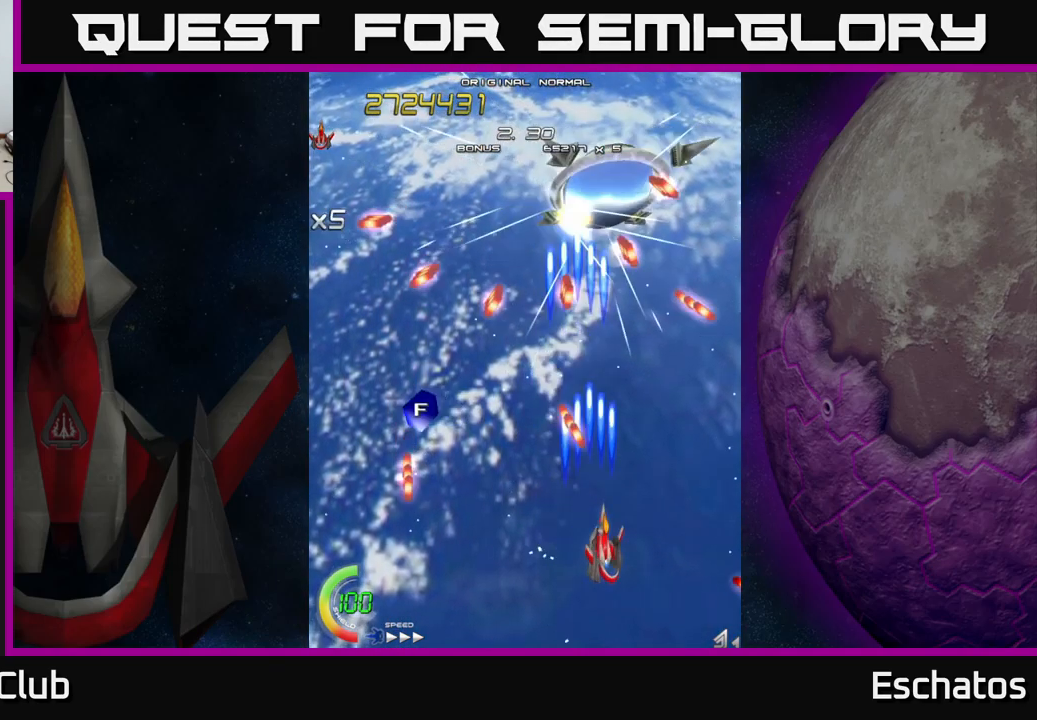
{"buttons": ["X"], "left_stick": "center", "right_stick": "center", "events": [[233, "DPAD_UP", "down"], [267, "DPAD_RIGHT", "up"], [433, "DPAD_UP", "up"], [467, "DPAD_RIGHT", "down"], [500, "DPAD_RIGHT", "up"]]}
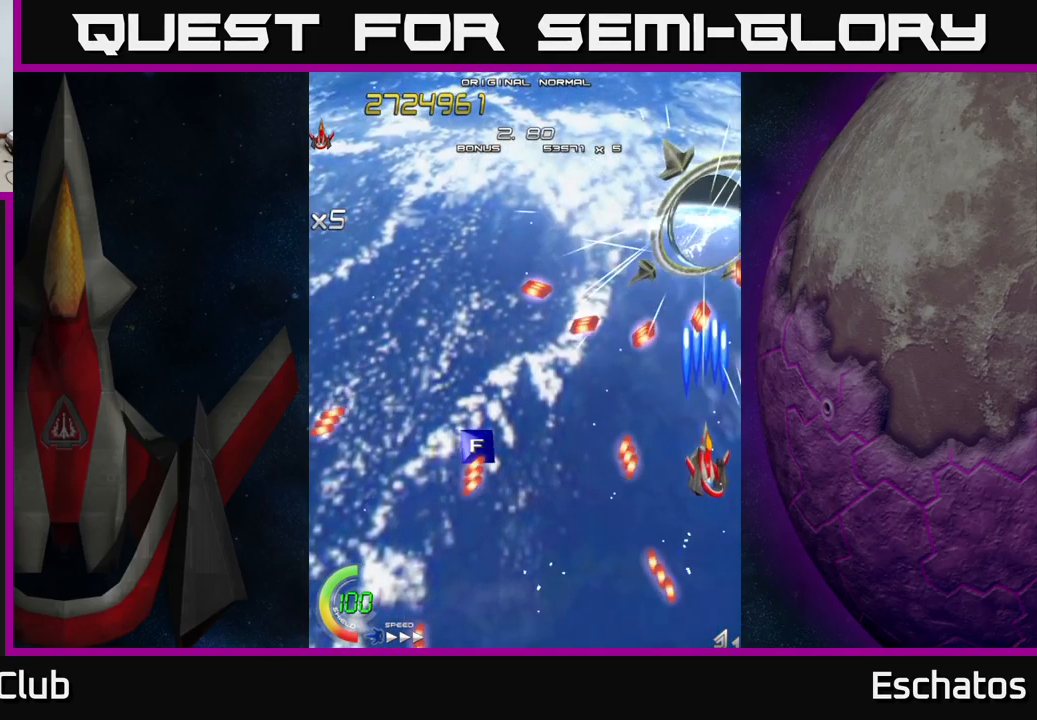
{"buttons": ["X", "DPAD_LEFT"], "left_stick": "center", "right_stick": "center", "events": [[183, "DPAD_LEFT", "down"], [217, "DPAD_DOWN", "down"], [400, "DPAD_DOWN", "up"]]}
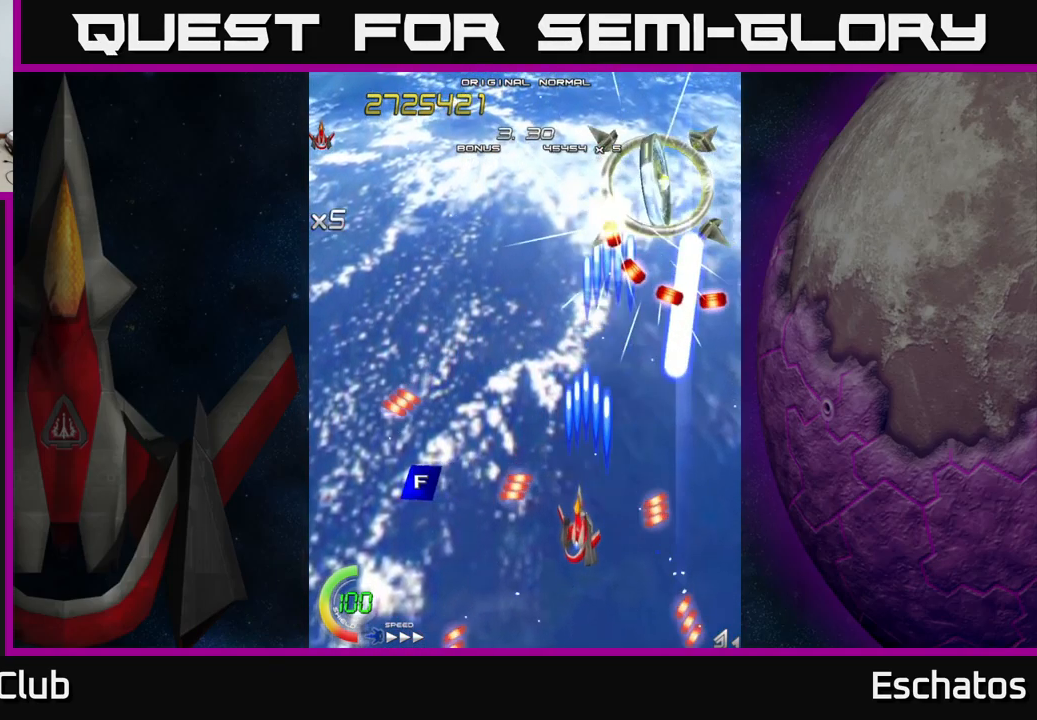
{"buttons": ["X"], "left_stick": "center", "right_stick": "center", "events": [[33, "DPAD_LEFT", "up"], [266, "DPAD_LEFT", "down"], [433, "DPAD_LEFT", "up"]]}
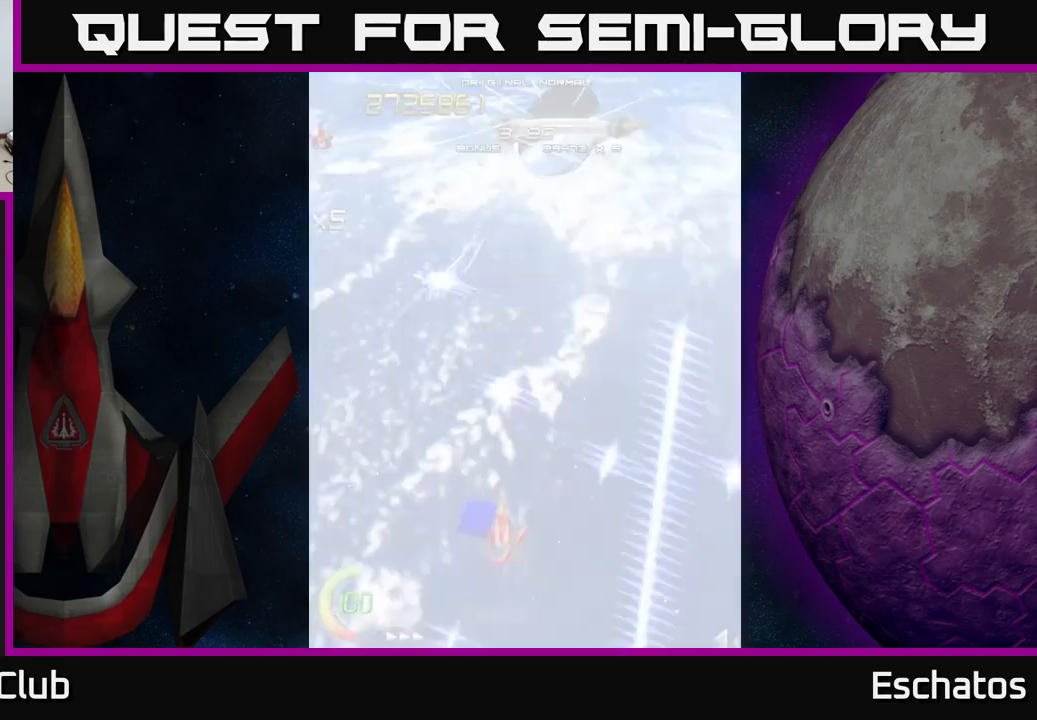
{"buttons": ["X", "DPAD_UP", "DPAD_LEFT"], "left_stick": "center", "right_stick": "center", "events": [[50, "DPAD_DOWN", "down"], [133, "DPAD_DOWN", "up"], [350, "DPAD_UP", "down"], [500, "DPAD_LEFT", "down"]]}
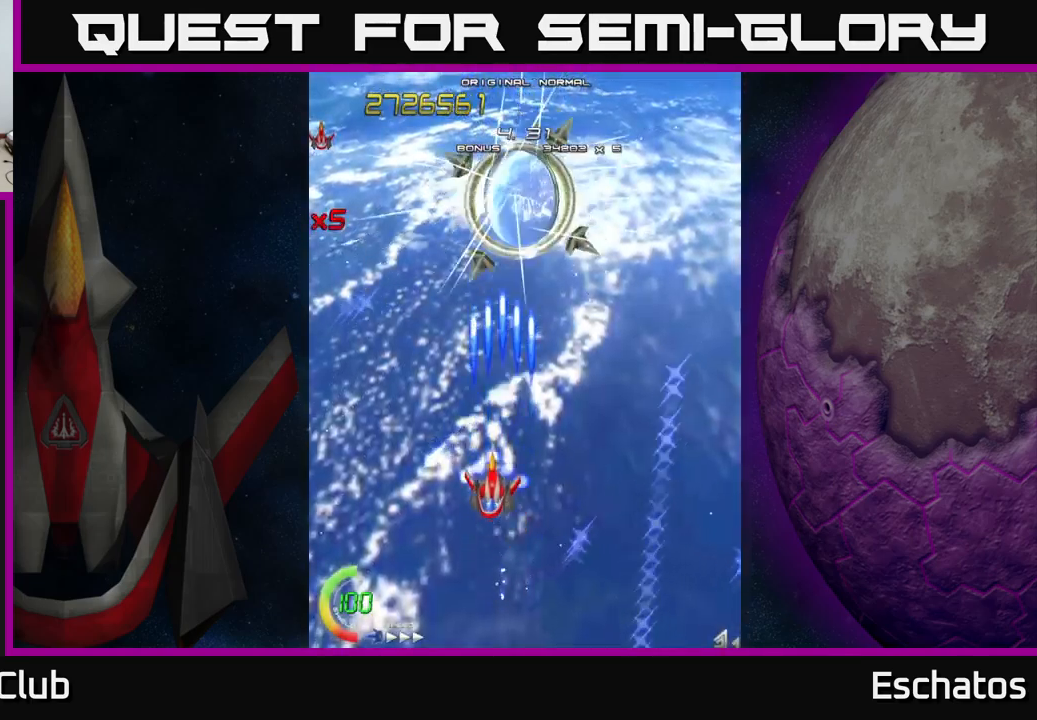
{"buttons": ["X"], "left_stick": "center", "right_stick": "center", "events": [[67, "DPAD_LEFT", "up"], [133, "DPAD_RIGHT", "down"], [217, "DPAD_RIGHT", "up"], [217, "DPAD_UP", "up"]]}
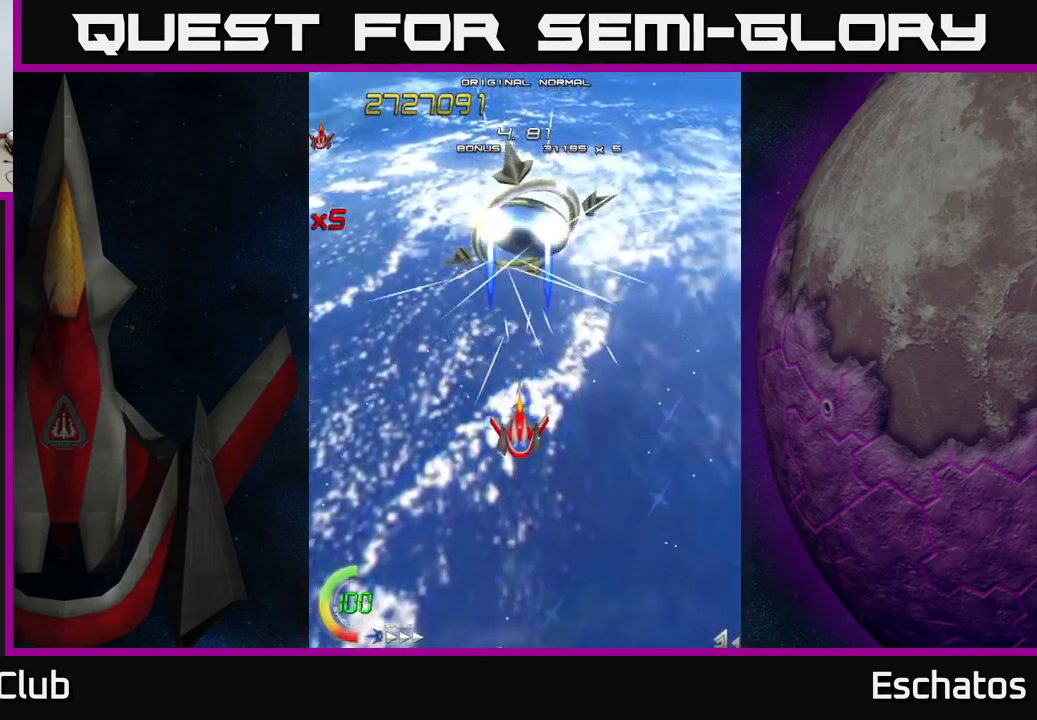
{"buttons": ["X"], "left_stick": "center", "right_stick": "center", "events": [[183, "DPAD_DOWN", "down"], [283, "DPAD_DOWN", "up"]]}
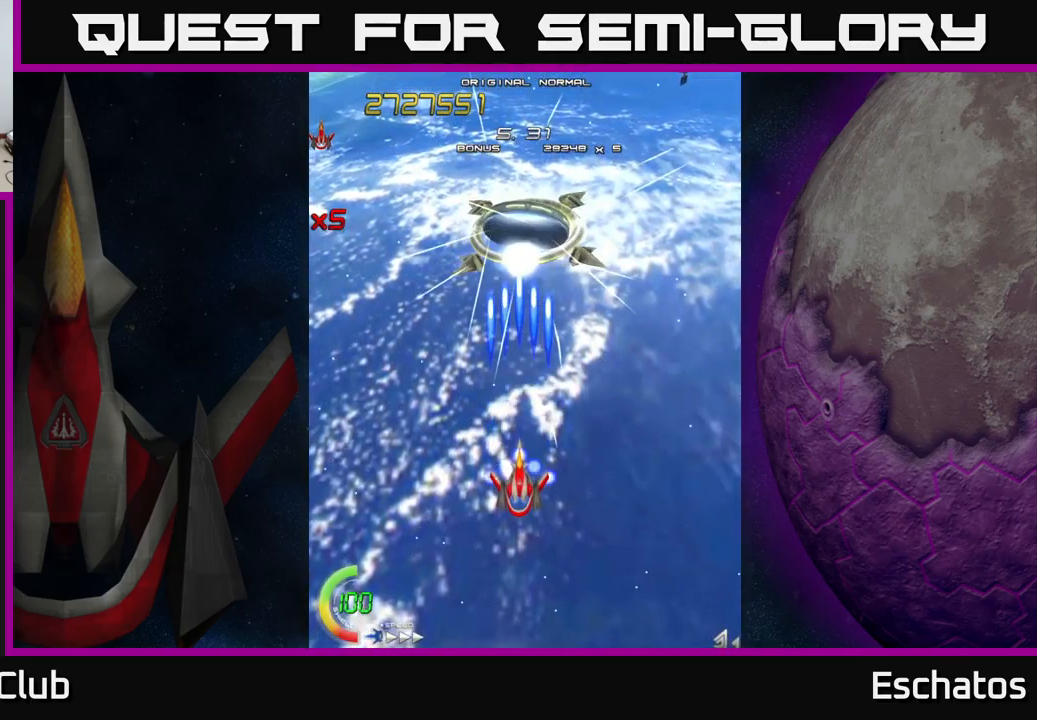
{"buttons": ["X", "DPAD_DOWN"], "left_stick": "center", "right_stick": "center", "events": [[450, "DPAD_DOWN", "down"]]}